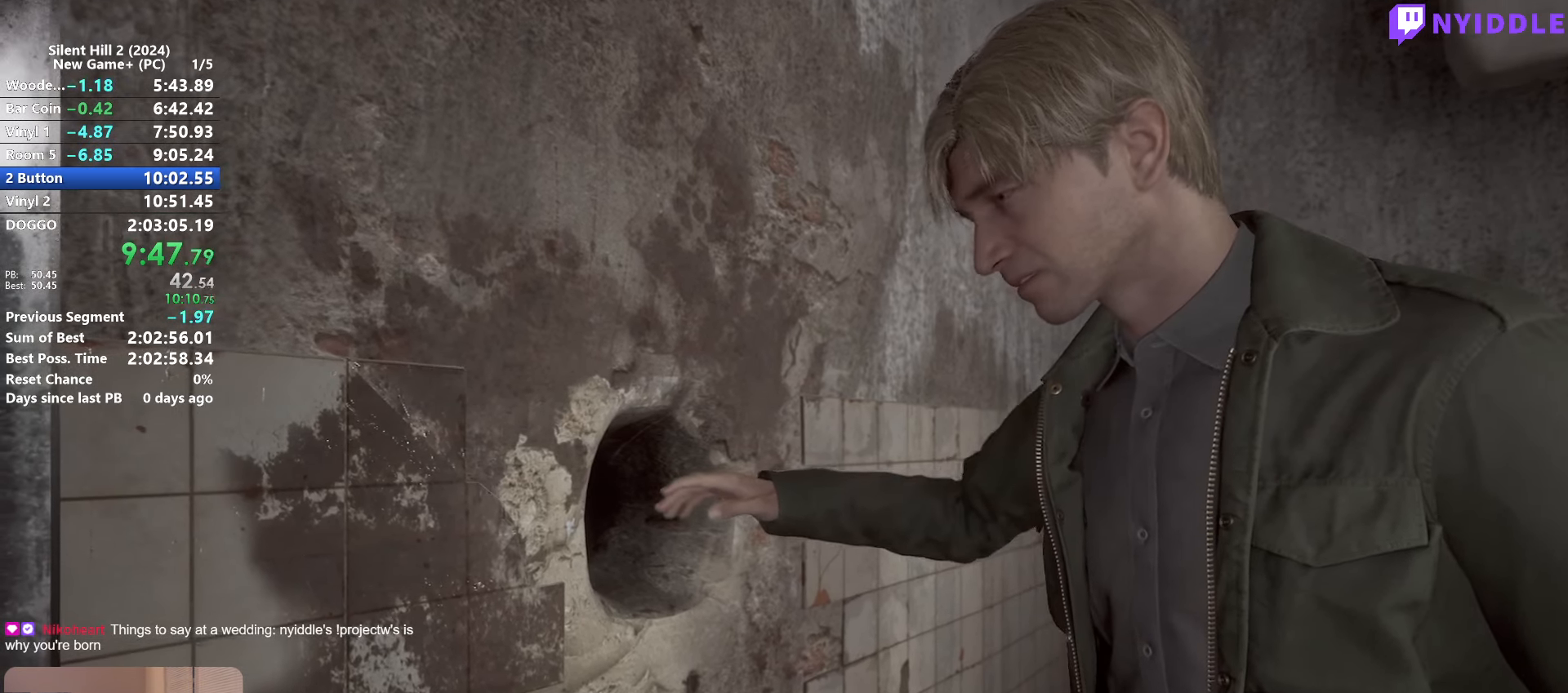
Gameplay with keyboard and mouse; each line is a JSON object with the keys and mouse buttons held at the frame after it. "events" lists presses ("down") and releases ("up") of "1", "2", "3", "4", "5", "a", "alt", "c", "ctrl", "d", "e", "f", "g", "q", "r", "s", "shift", "space", "tab", "v", "w", "x", "z", "mouse_left", "mouse_right", "mouse_mb4", "mouse_wheel_up" and "mouse_wheel_down" between this image and that frame as [ms after this image, input, new state], when the widget could be followed in between. "mouse_left", "mouse_right", "mouse_mb4", "mouse_wheel_up", "mouse_wheel_down" = the "left", "right", "mb4", "wheel_up", "wheel_down" buttons of the "mouse" list. No other keys are recorded. Not read: mouse_move.
{"keys": ["e"], "mouse": [], "events": [[83, "e", "up"], [133, "e", "down"], [217, "e", "up"], [317, "e", "down"], [367, "e", "up"], [467, "e", "down"]]}
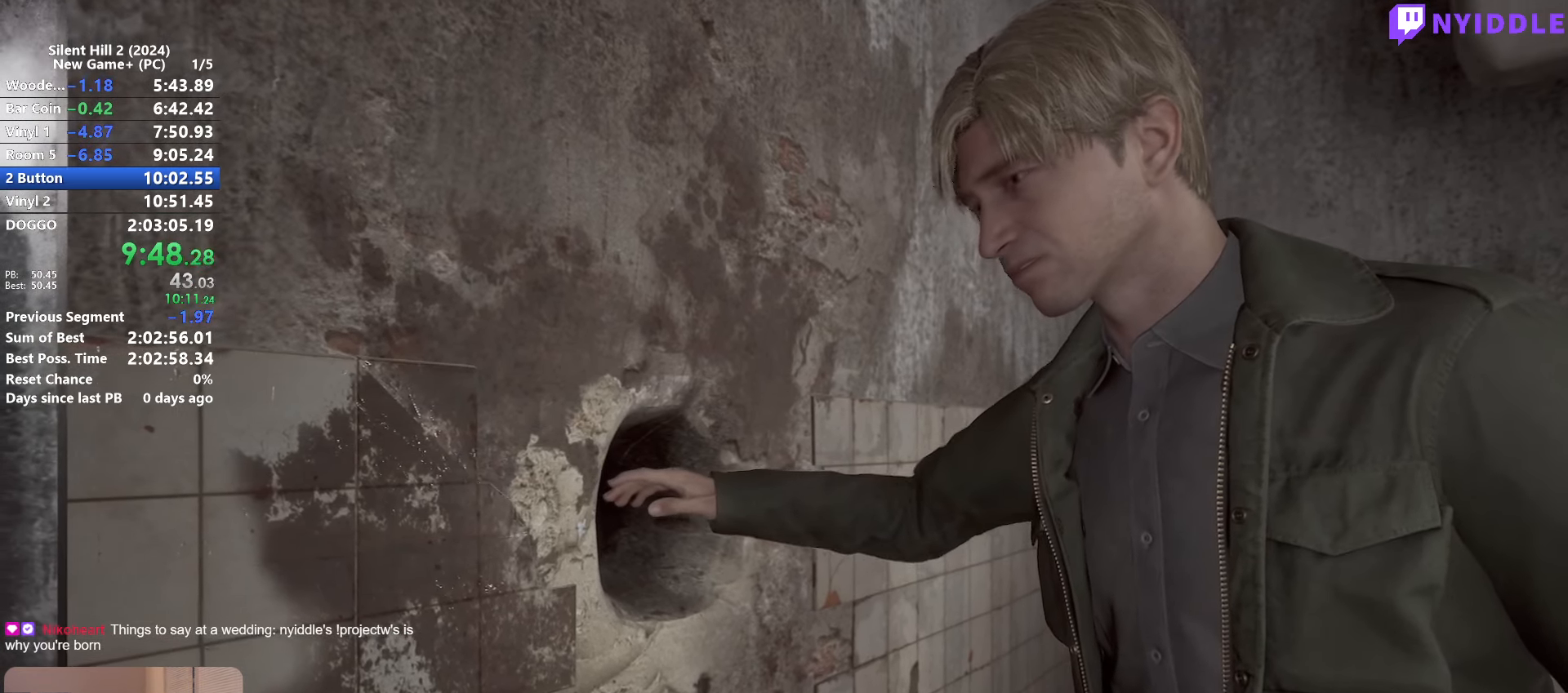
{"keys": ["e"], "mouse": [], "events": [[50, "e", "up"], [150, "e", "down"], [200, "e", "up"], [283, "e", "down"], [333, "e", "up"], [433, "e", "down"]]}
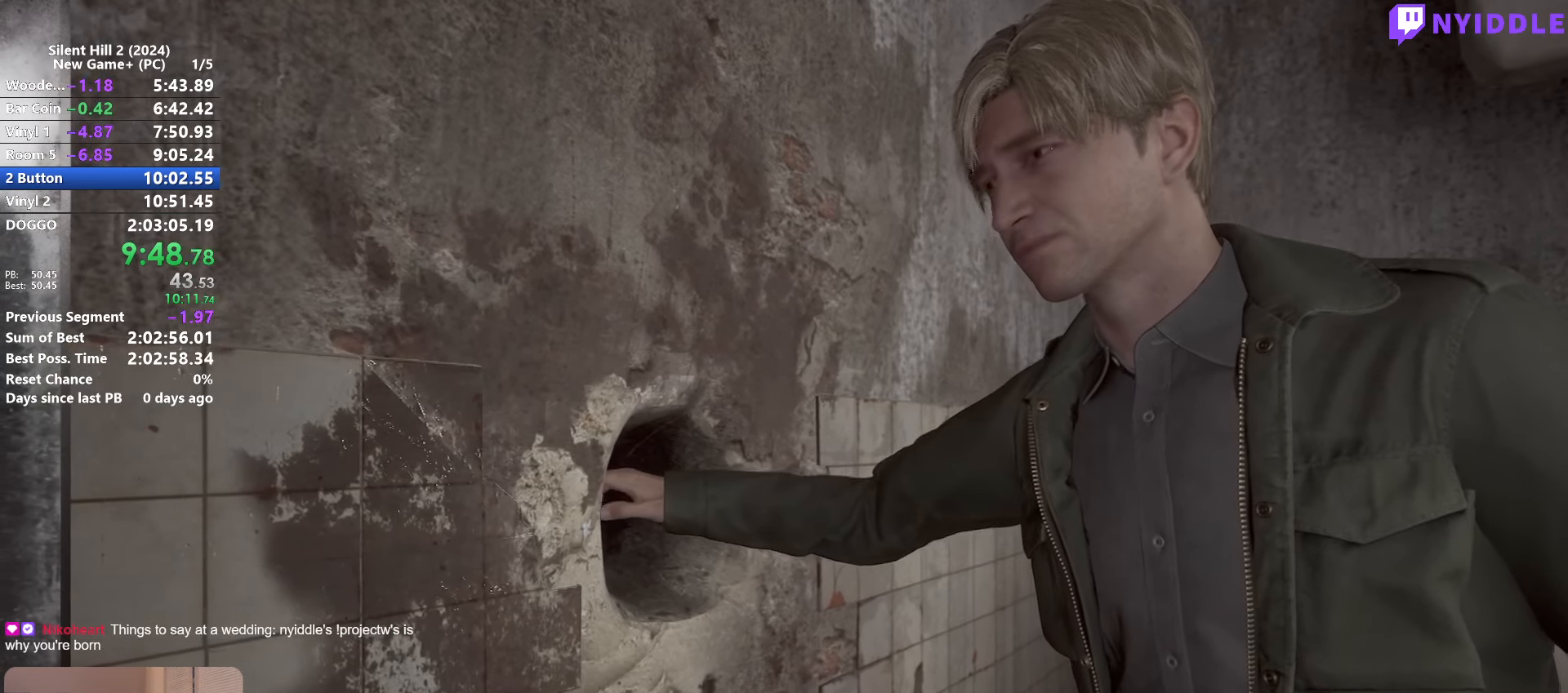
{"keys": [], "mouse": [], "events": [[17, "e", "up"], [117, "e", "down"], [167, "e", "up"], [250, "e", "down"], [350, "e", "up"], [400, "e", "down"], [483, "e", "up"]]}
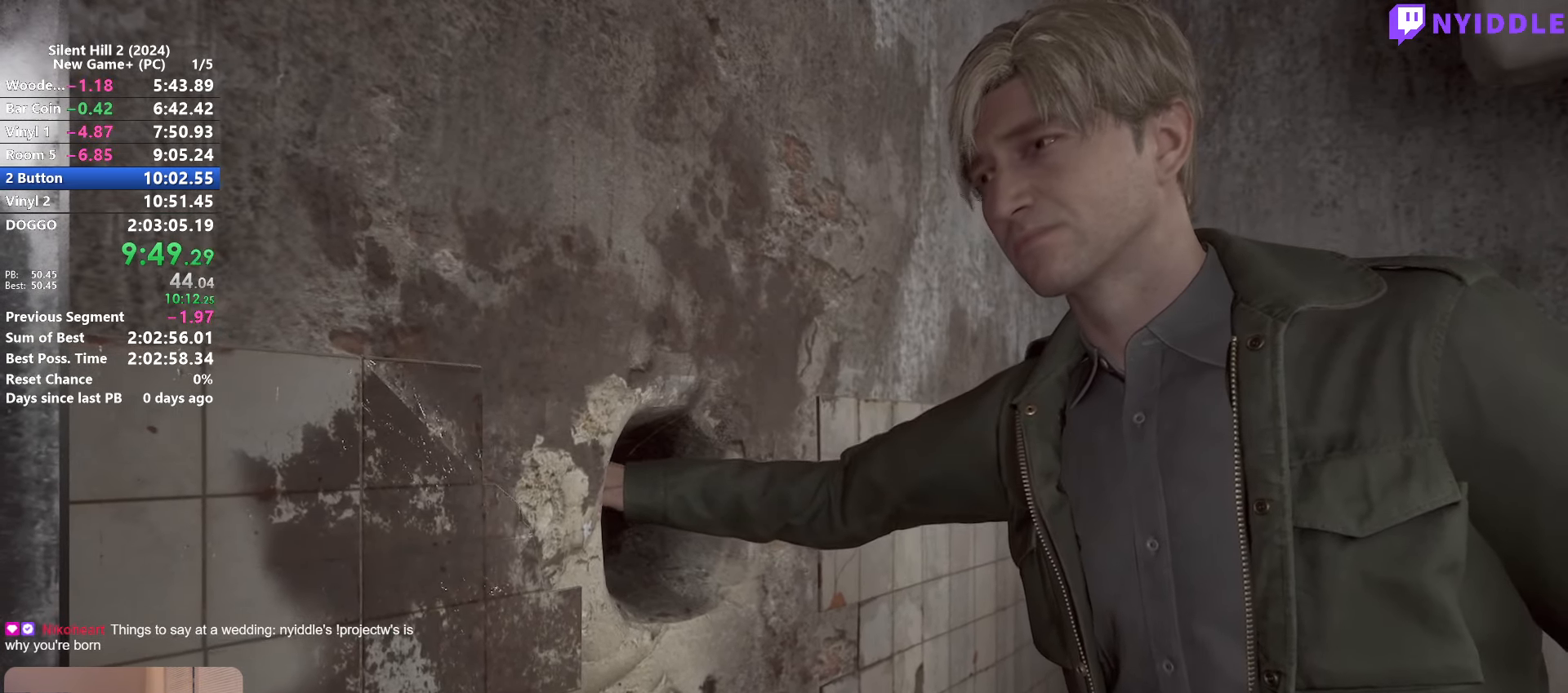
{"keys": ["e"], "mouse": [], "events": [[33, "e", "down"], [133, "e", "up"], [183, "e", "down"], [267, "e", "up"], [317, "e", "down"], [417, "e", "up"], [467, "e", "down"]]}
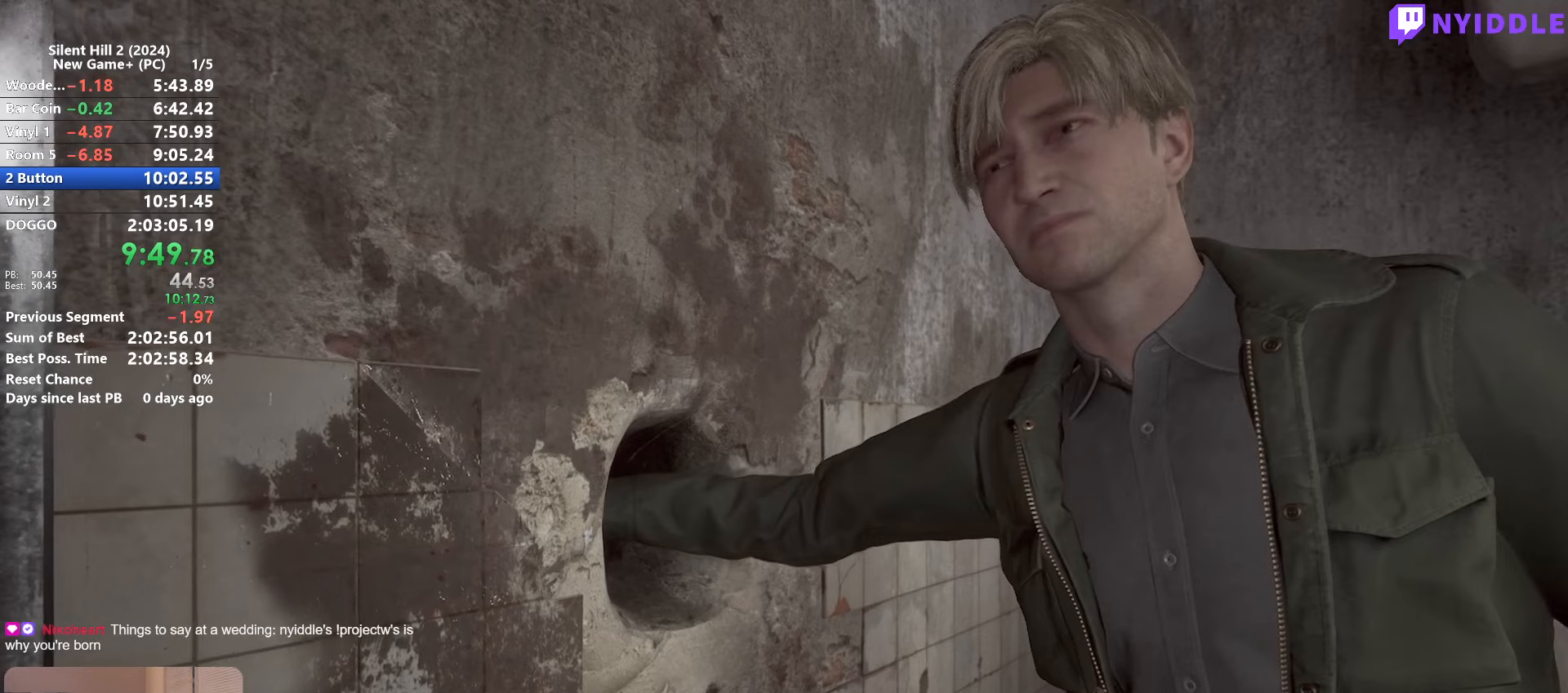
{"keys": ["e"], "mouse": [], "events": [[50, "e", "up"], [150, "e", "down"], [250, "e", "up"], [334, "e", "down"], [384, "e", "up"], [484, "e", "down"]]}
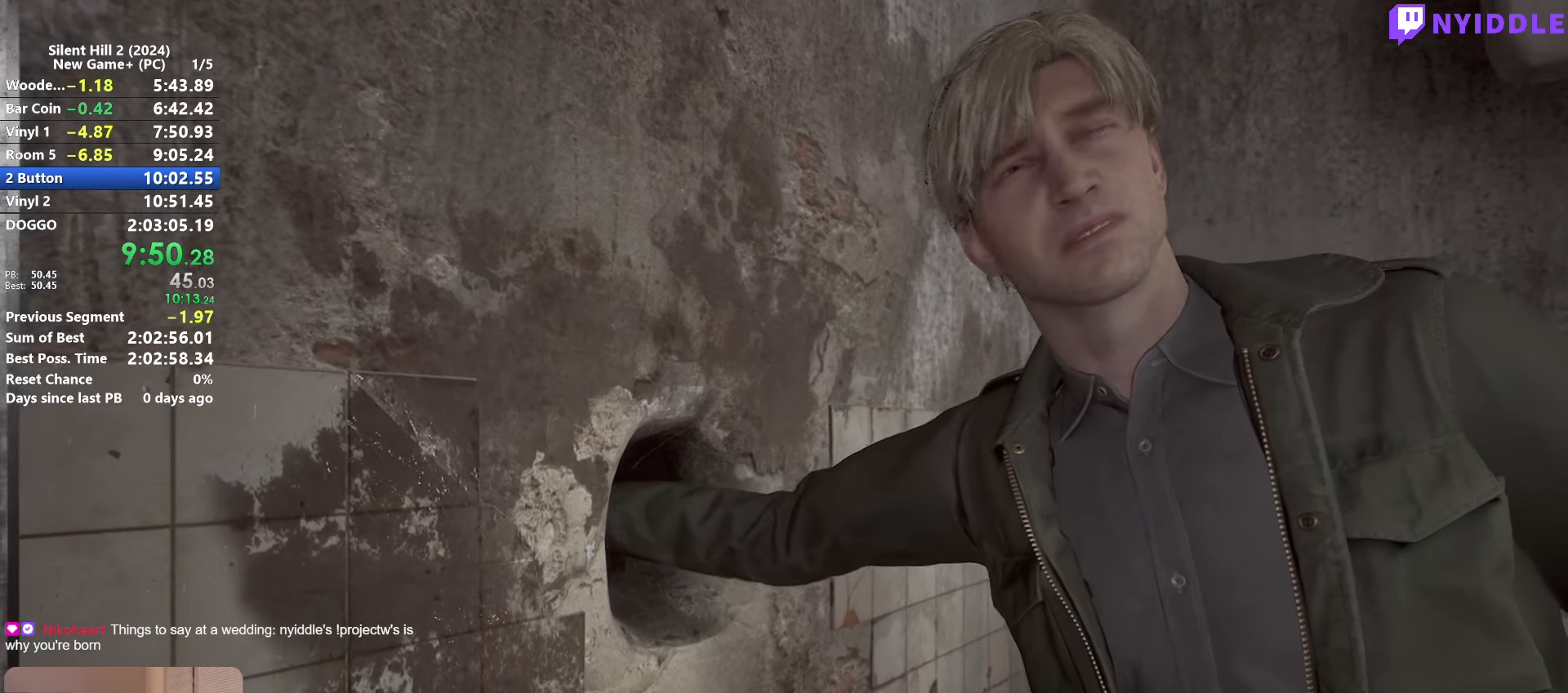
{"keys": ["e"], "mouse": [], "events": [[67, "e", "up"], [117, "e", "down"], [217, "e", "up"], [300, "e", "down"], [350, "e", "up"], [450, "e", "down"]]}
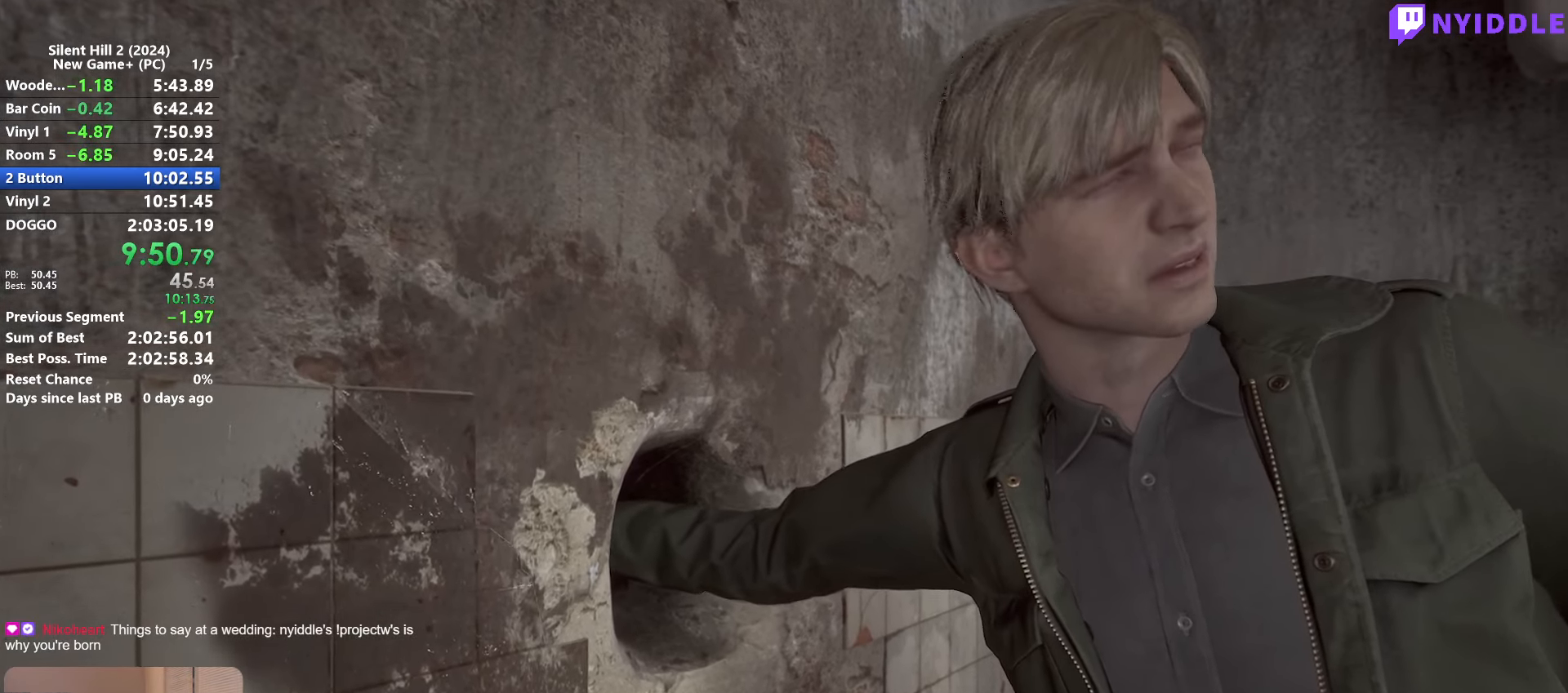
{"keys": [], "mouse": [], "events": [[34, "e", "up"], [84, "e", "down"], [184, "e", "up"], [267, "e", "down"], [367, "e", "up"], [417, "e", "down"], [500, "e", "up"]]}
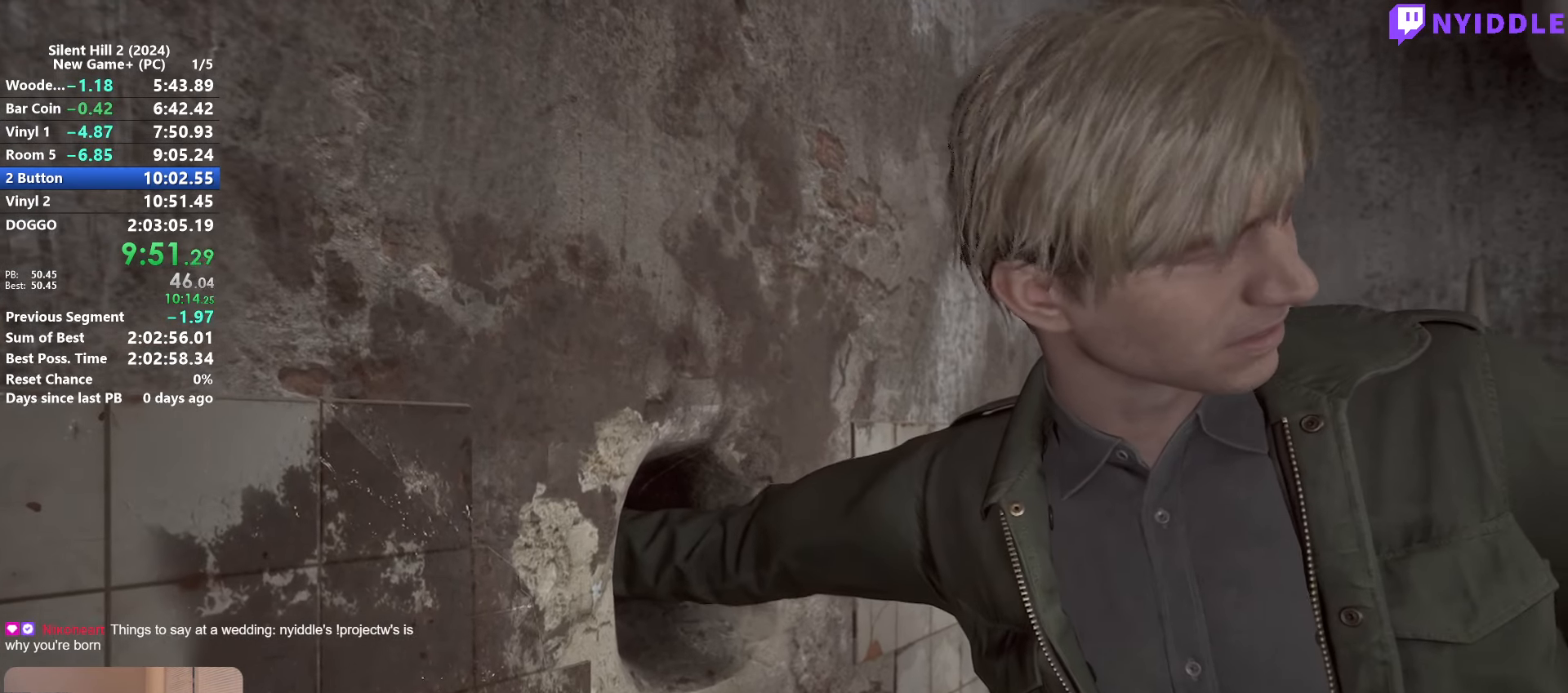
{"keys": [], "mouse": [], "events": [[100, "e", "down"], [150, "e", "up"], [234, "e", "down"], [334, "e", "up"], [384, "e", "down"], [484, "e", "up"]]}
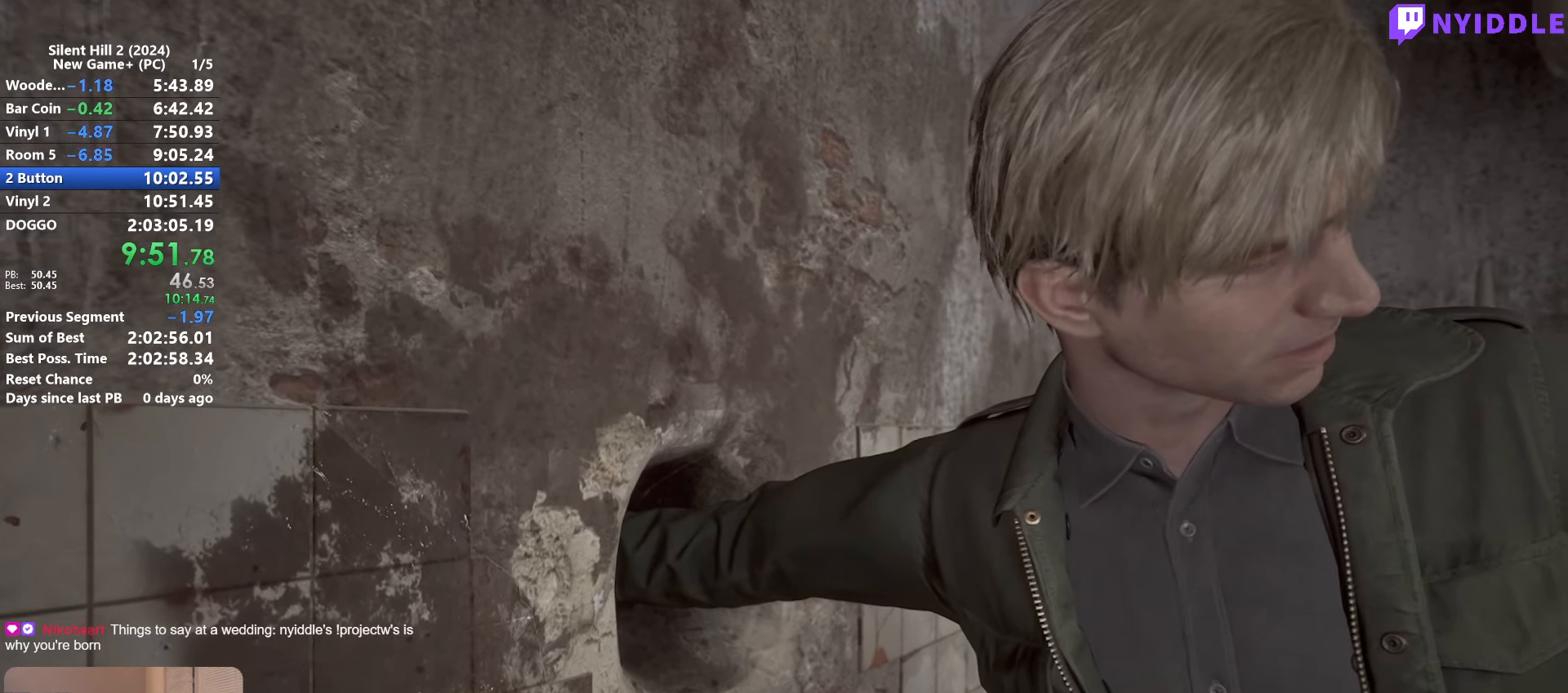
{"keys": ["e"], "mouse": [], "events": [[17, "e", "down"], [117, "e", "up"], [167, "e", "down"], [250, "e", "up"], [300, "e", "down"], [400, "e", "up"], [450, "e", "down"]]}
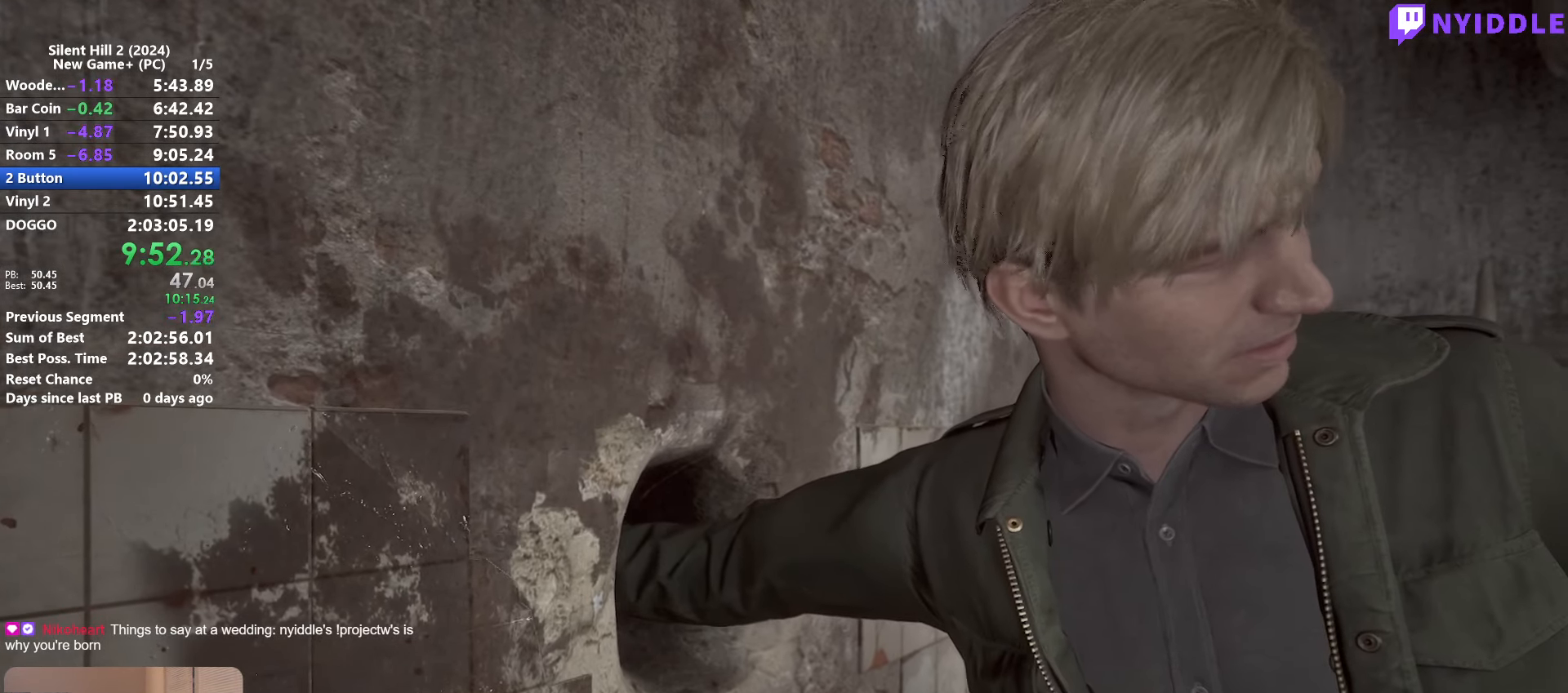
{"keys": [], "mouse": [], "events": [[34, "e", "up"], [84, "e", "down"], [184, "e", "up"], [234, "e", "down"], [317, "e", "up"], [367, "e", "down"], [467, "e", "up"]]}
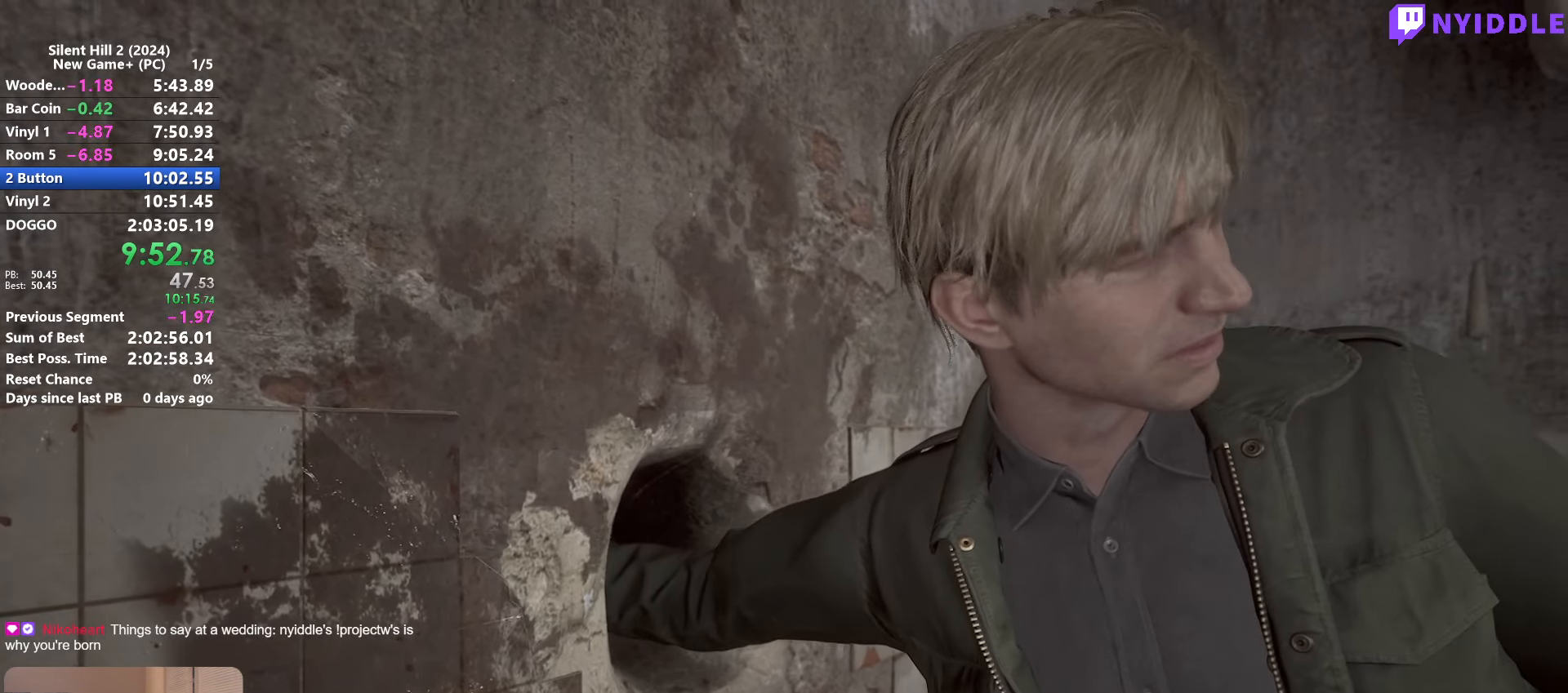
{"keys": [], "mouse": [], "events": [[50, "e", "down"], [150, "e", "up"], [200, "e", "down"], [284, "e", "up"], [384, "e", "down"], [484, "e", "up"]]}
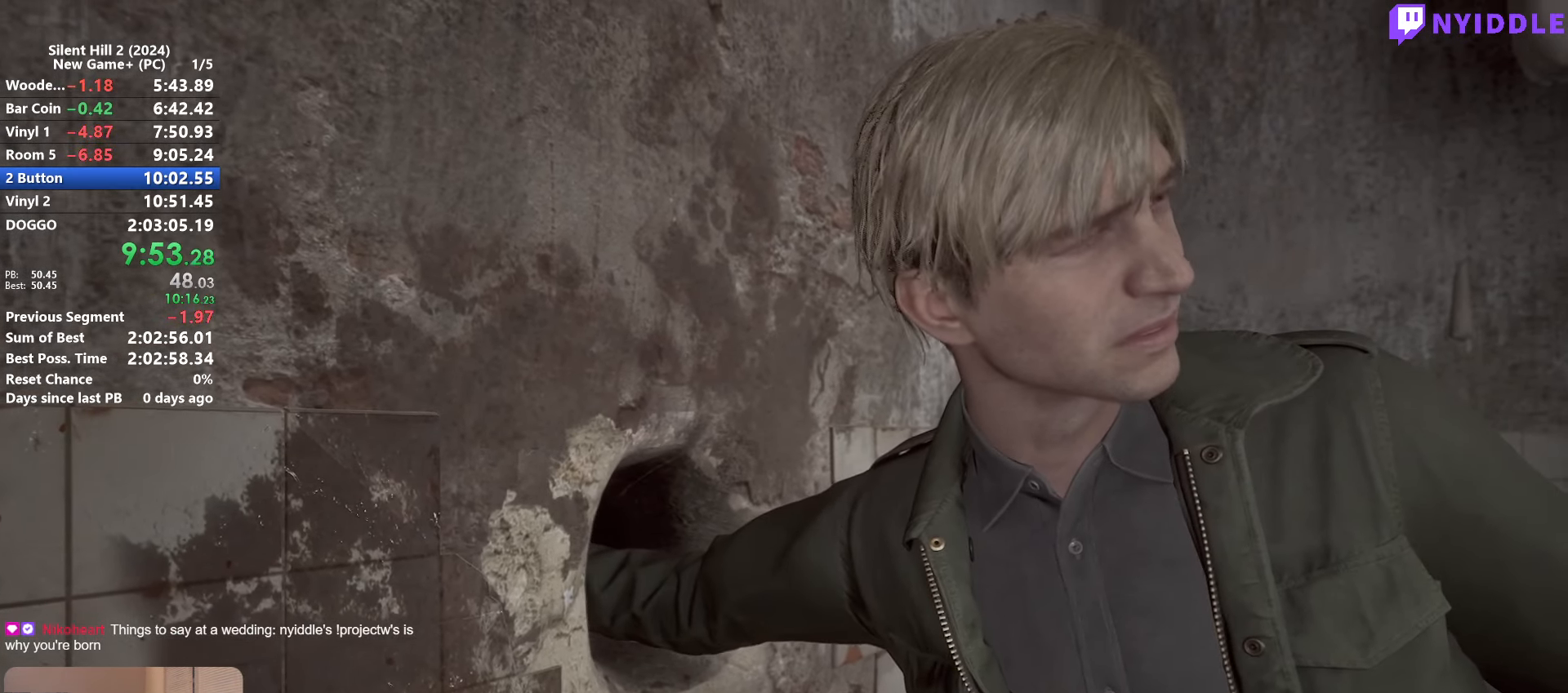
{"keys": [], "mouse": [], "events": [[67, "e", "down"], [167, "e", "up"], [250, "e", "down"], [300, "e", "up"], [400, "e", "down"], [484, "e", "up"]]}
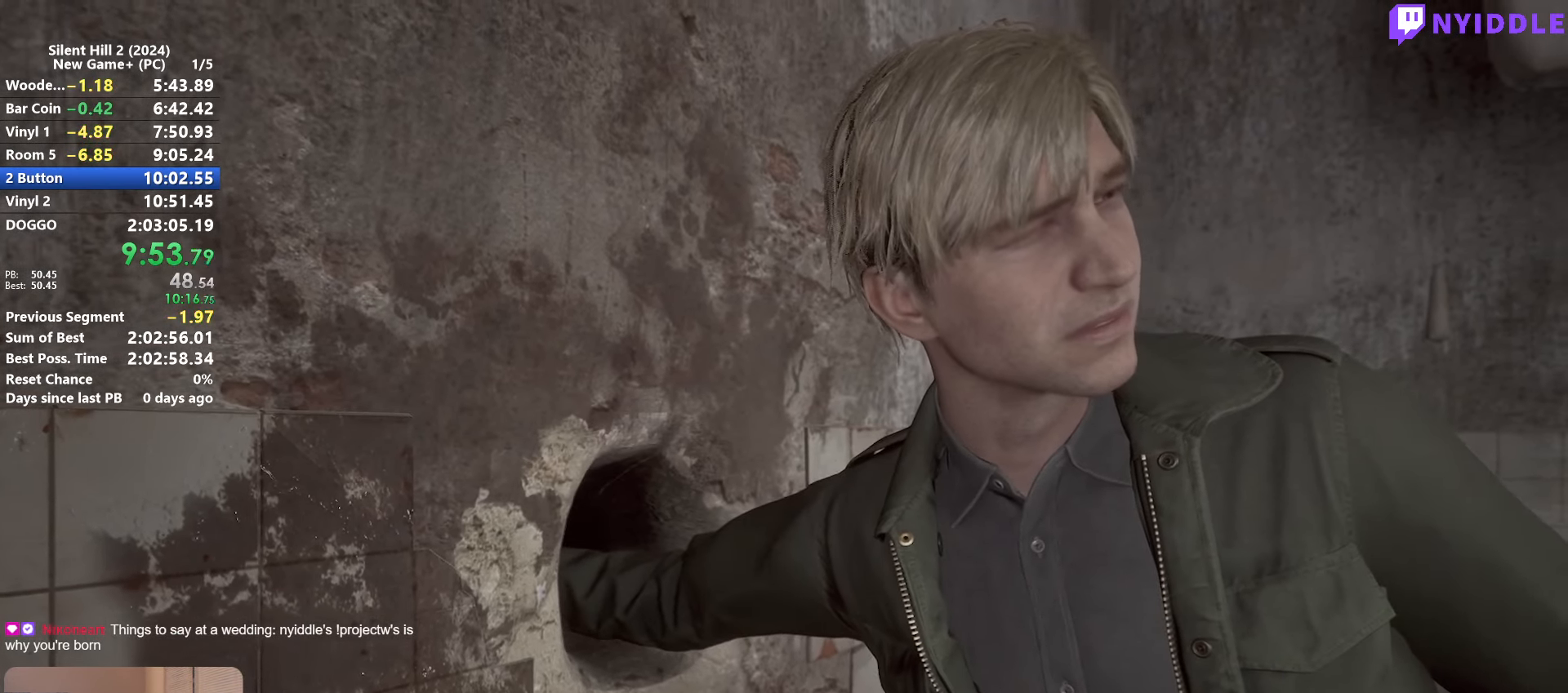
{"keys": ["e"], "mouse": [], "events": [[84, "e", "down"], [184, "e", "up"], [234, "e", "down"], [317, "e", "up"], [417, "e", "down"]]}
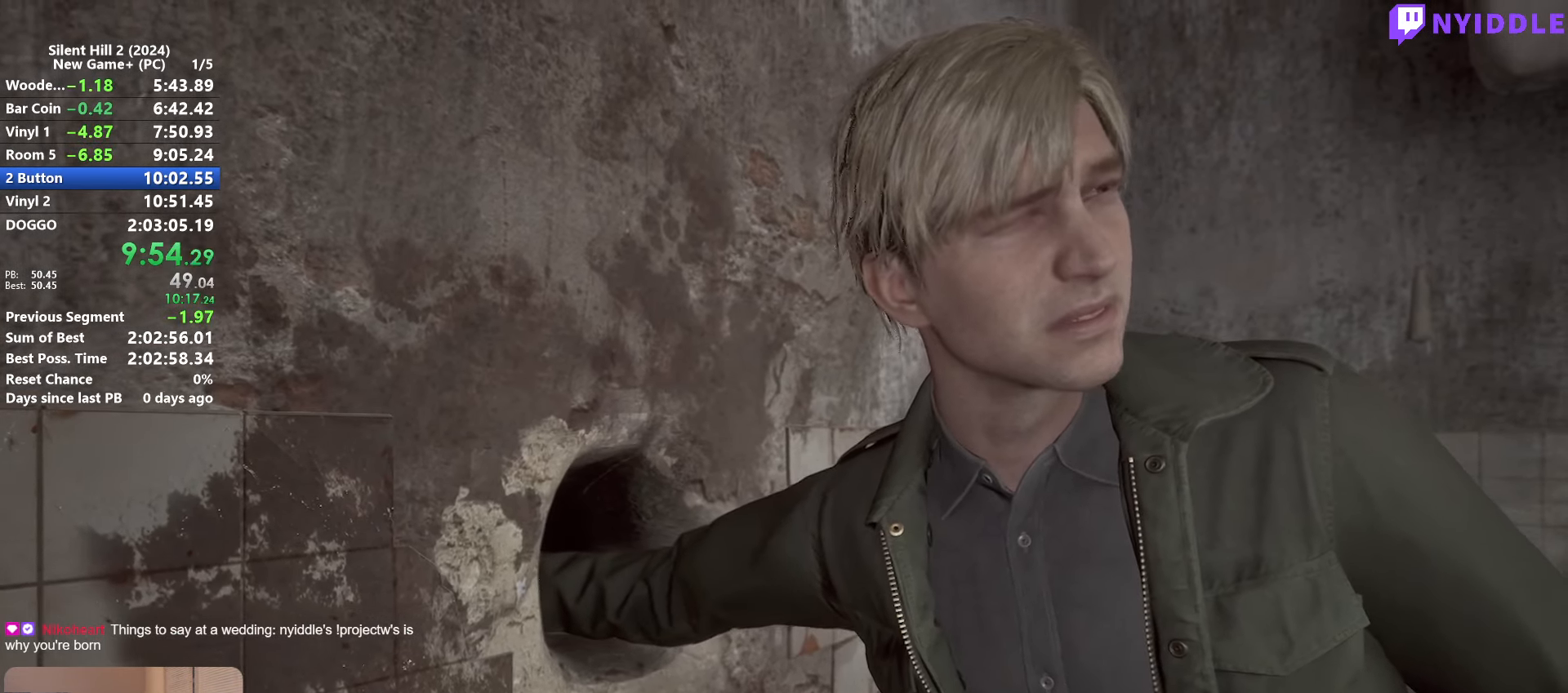
{"keys": ["e"], "mouse": [], "events": [[17, "e", "up"], [100, "e", "down"], [200, "e", "up"], [234, "e", "down"], [334, "e", "up"], [434, "e", "down"]]}
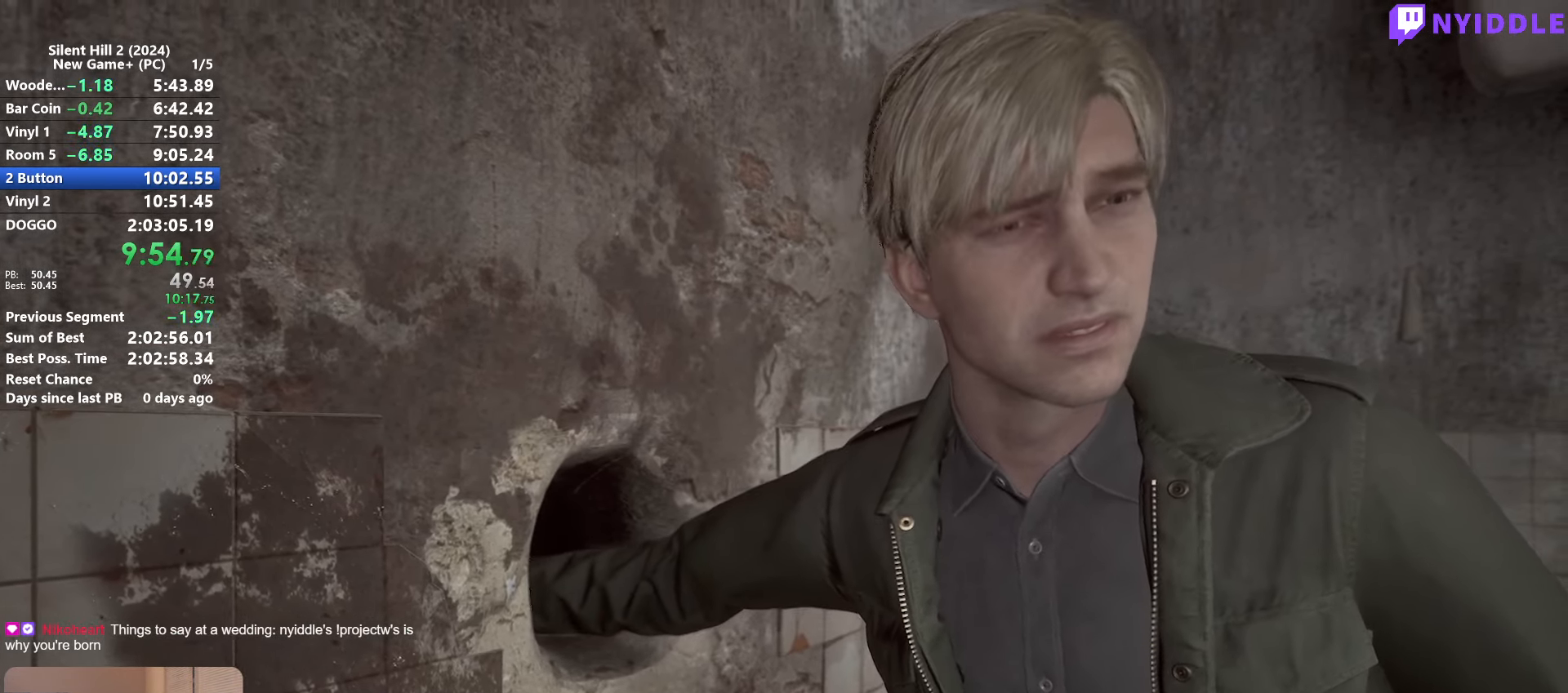
{"keys": [], "mouse": [], "events": [[17, "e", "up"], [116, "e", "down"], [166, "e", "up"], [250, "e", "down"], [350, "e", "up"], [450, "e", "down"], [483, "e", "up"]]}
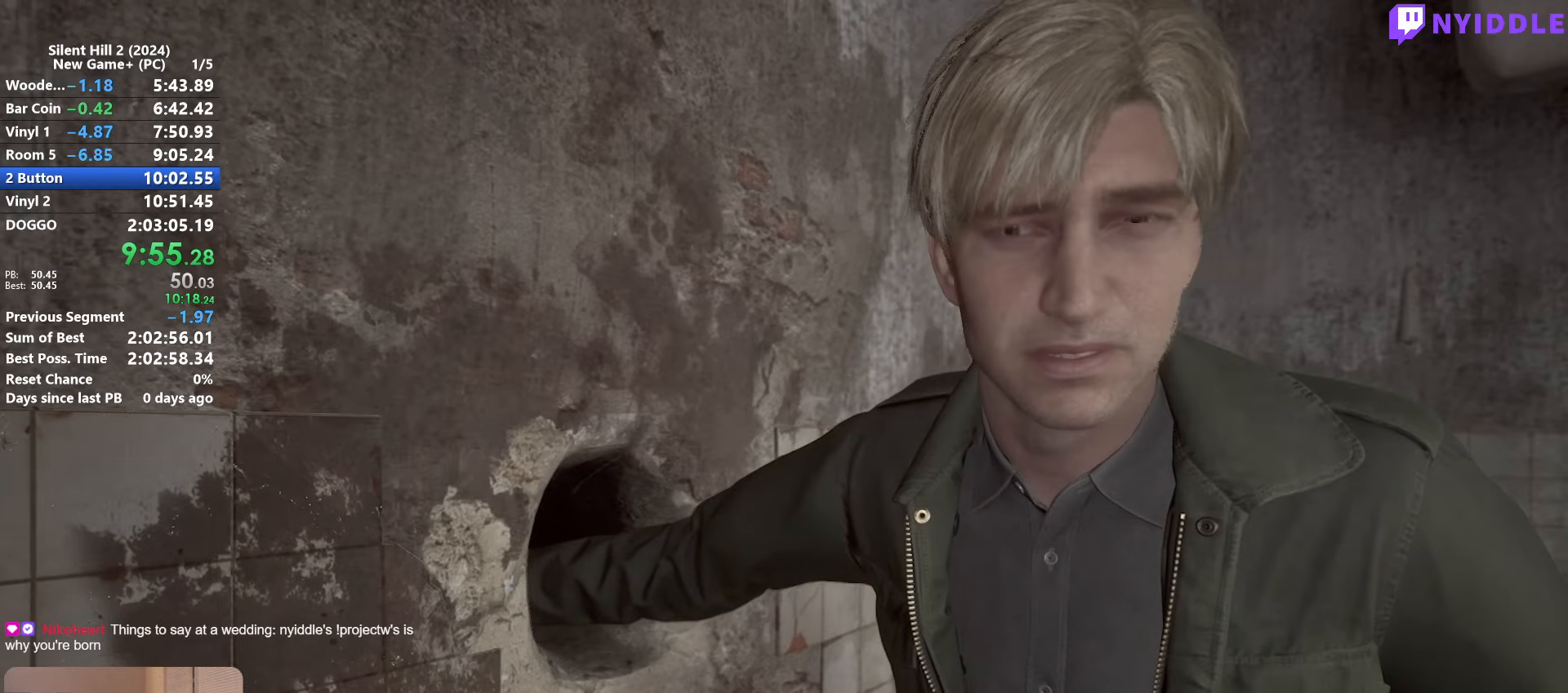
{"keys": [], "mouse": [], "events": [[83, "e", "down"], [183, "e", "up"], [266, "e", "down"], [316, "e", "up"], [416, "e", "down"], [500, "e", "up"]]}
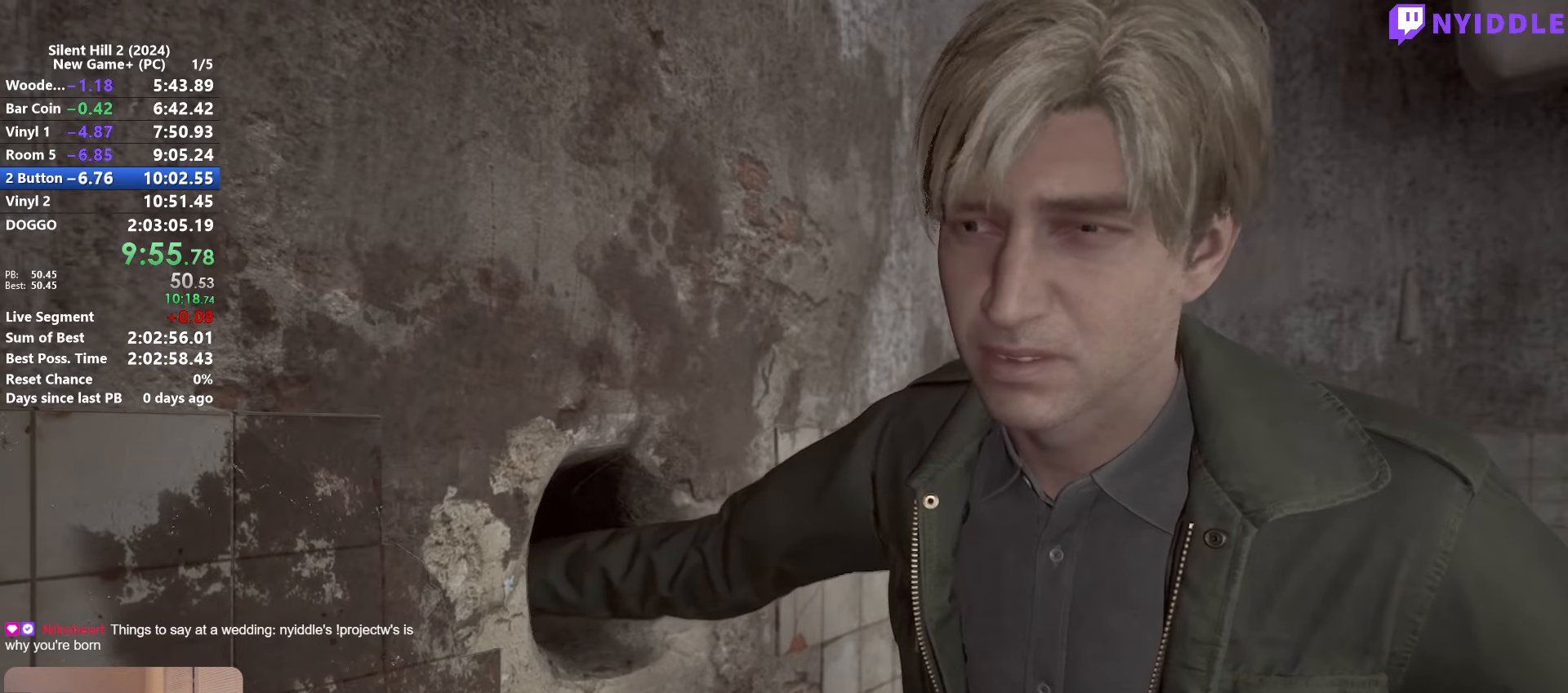
{"keys": [], "mouse": [], "events": [[100, "e", "down"], [200, "e", "up"], [250, "e", "down"], [383, "e", "up"]]}
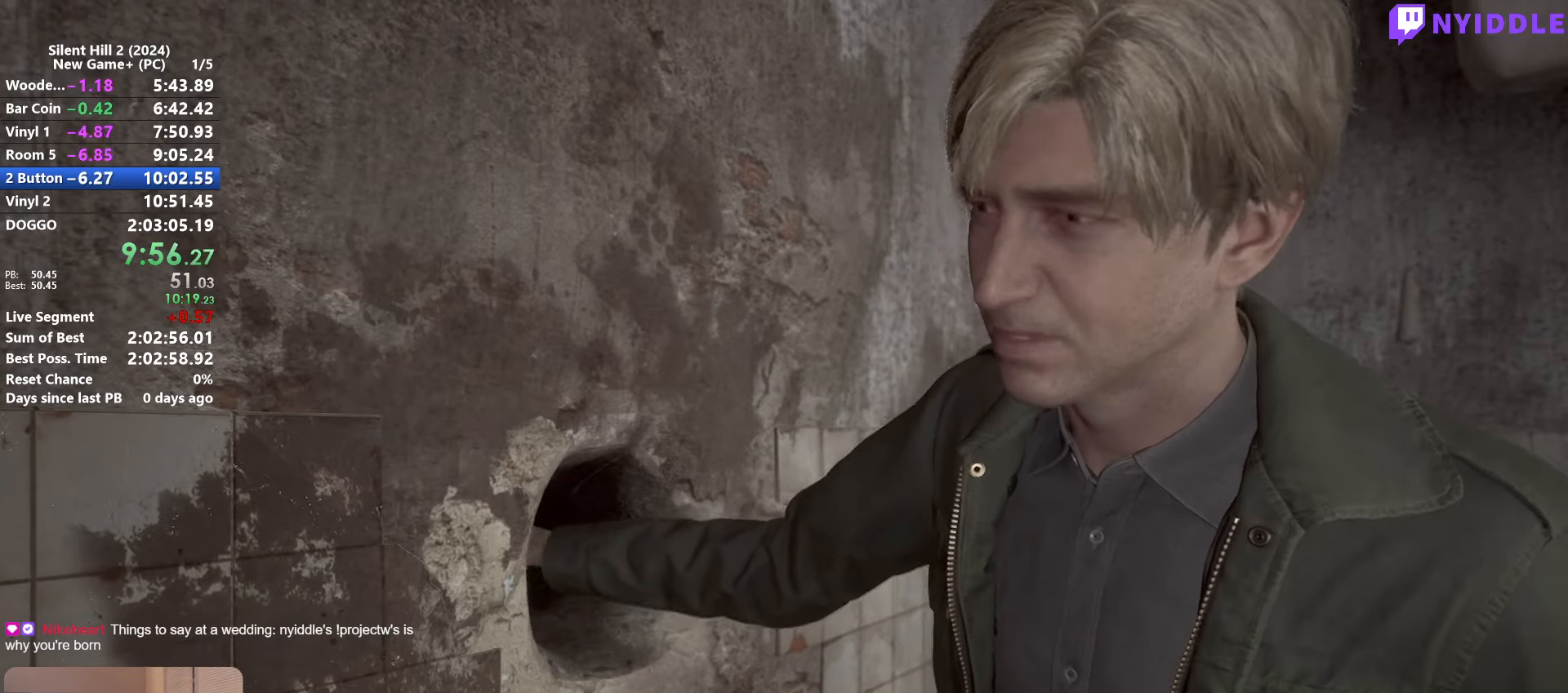
{"keys": [], "mouse": [], "events": [[400, "mouse_right", "down"], [483, "mouse_right", "up"]]}
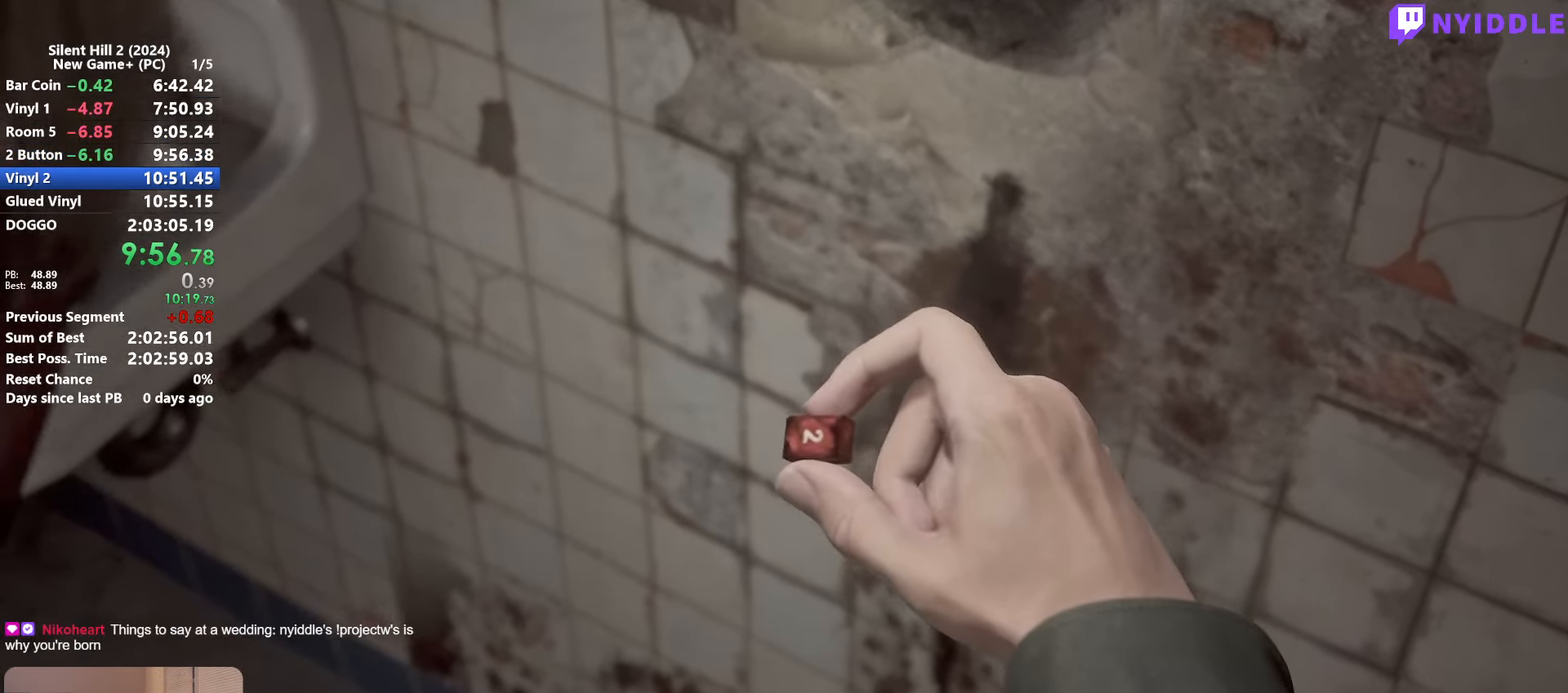
{"keys": ["a", "s", "shift"], "mouse": [], "events": [[83, "mouse_right", "down"], [133, "mouse_right", "up"], [233, "mouse_right", "down"], [316, "mouse_right", "up"], [366, "mouse_right", "down"], [416, "s", "down"], [466, "mouse_right", "up"], [466, "shift", "down"], [500, "a", "down"]]}
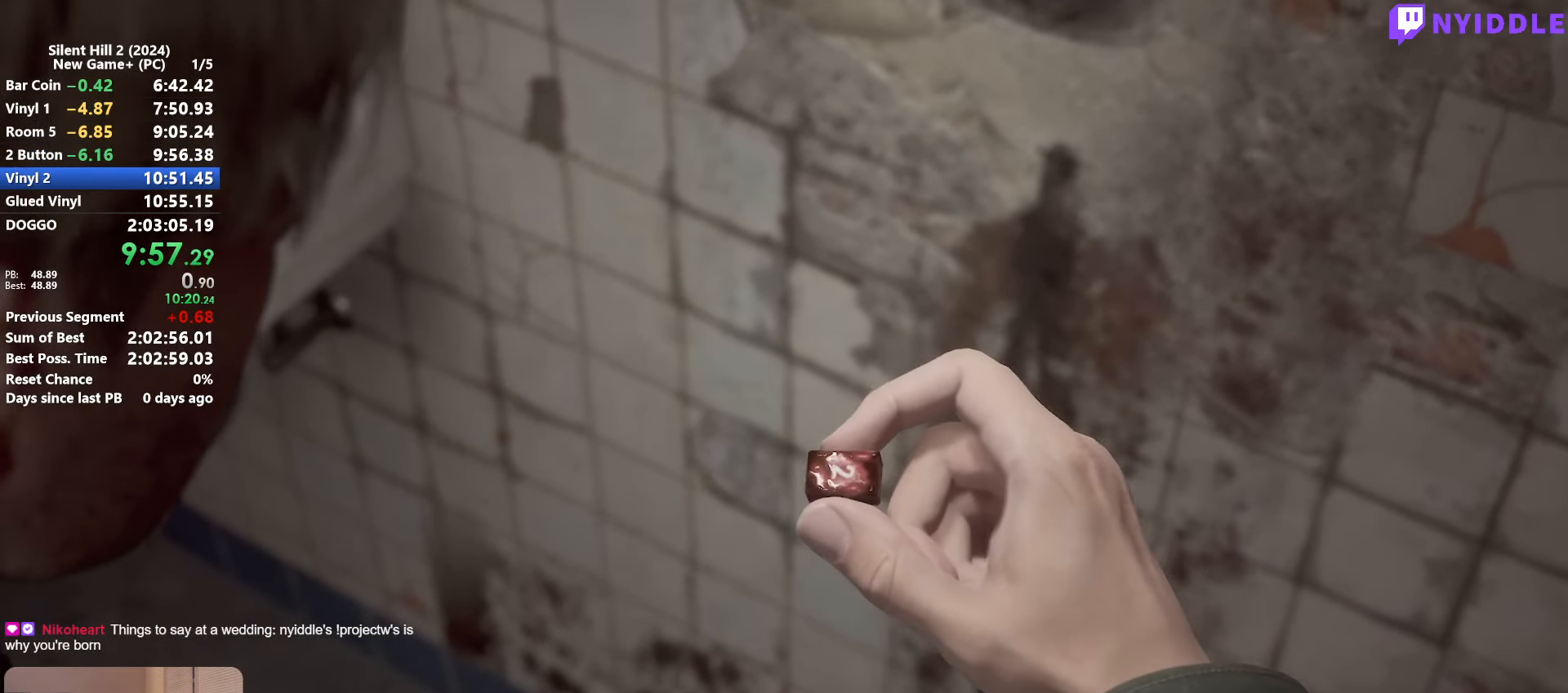
{"keys": ["a", "shift", "w"], "mouse": [], "events": [[100, "mouse_right", "down"], [233, "mouse_right", "up"], [283, "mouse_right", "down"], [383, "mouse_right", "up"], [383, "s", "up"], [483, "w", "down"]]}
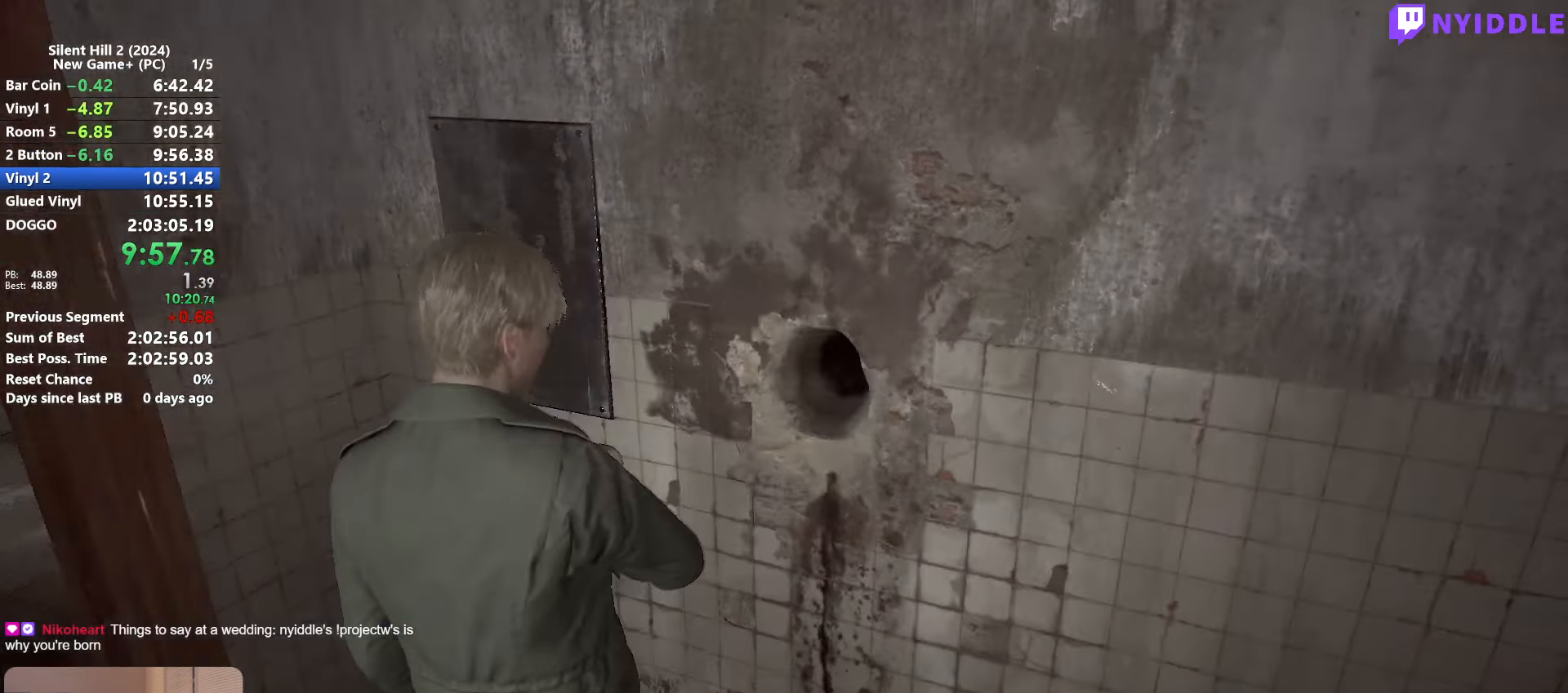
{"keys": ["shift", "w"], "mouse": [], "events": [[16, "a", "up"], [66, "a", "down"], [166, "a", "up"]]}
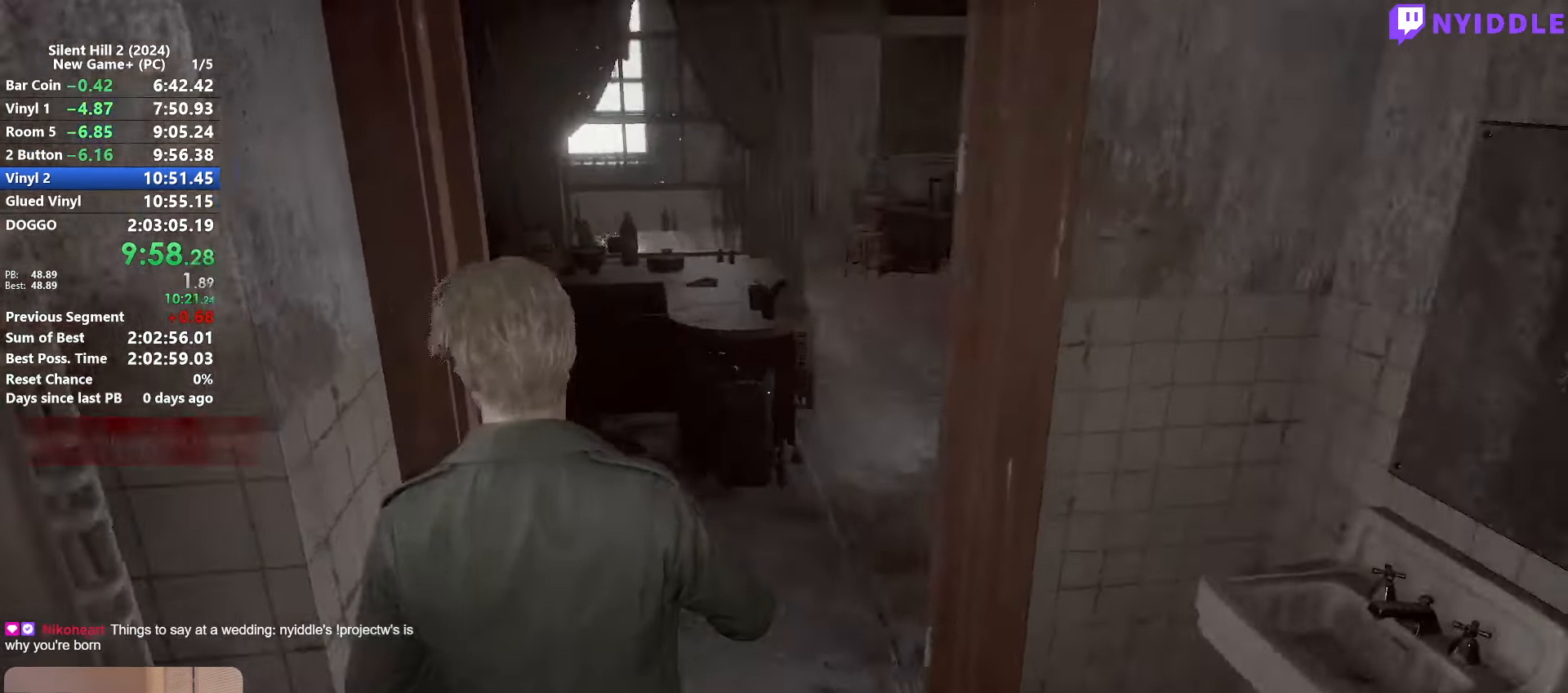
{"keys": ["shift", "w"], "mouse": [], "events": []}
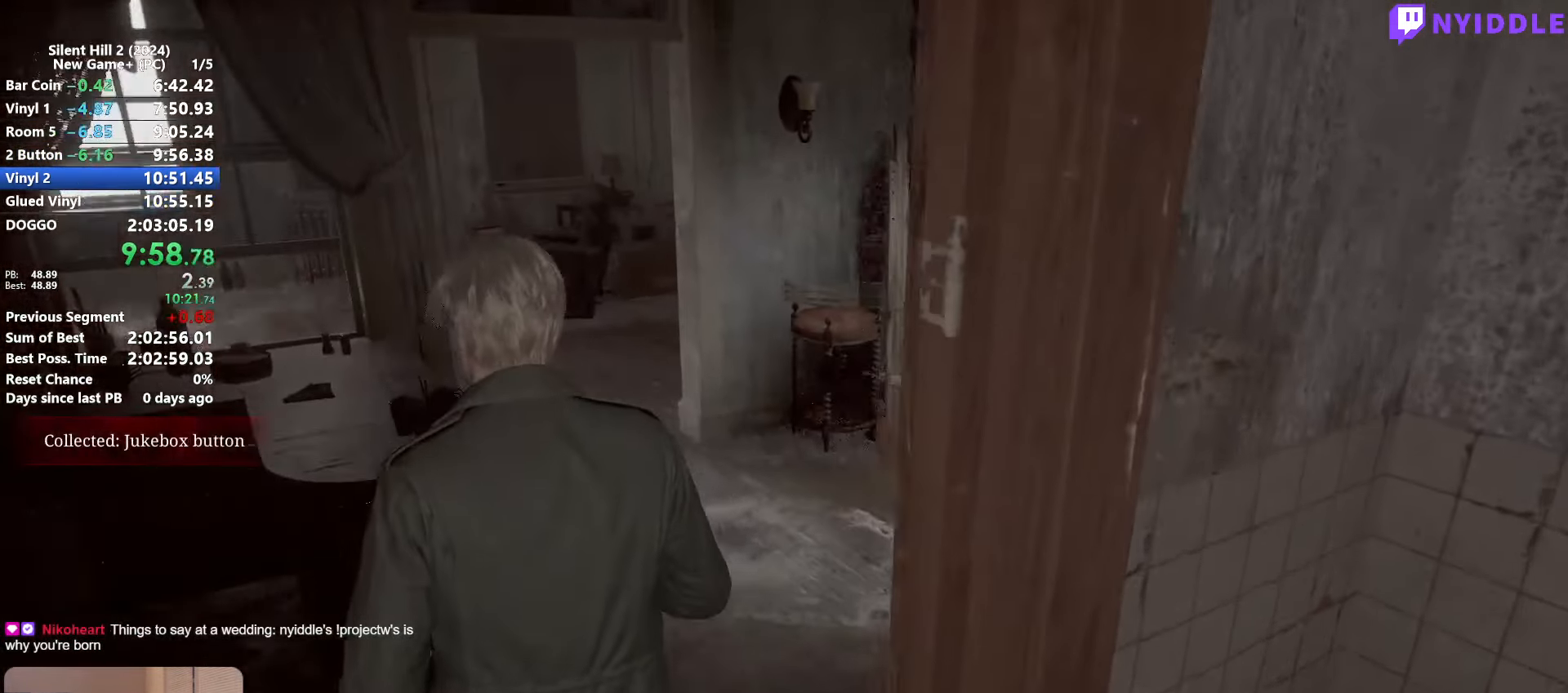
{"keys": ["shift", "w"], "mouse": [], "events": []}
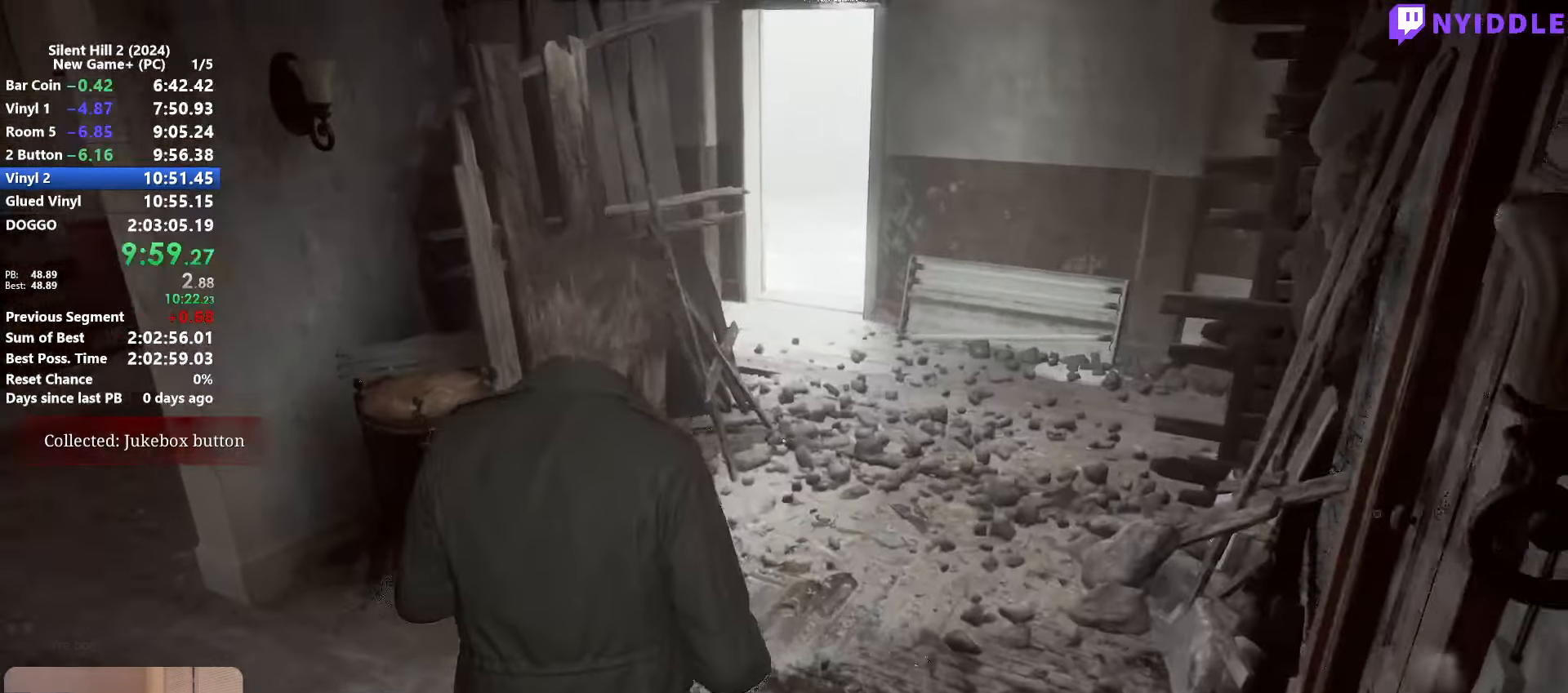
{"keys": ["shift", "w"], "mouse": [], "events": []}
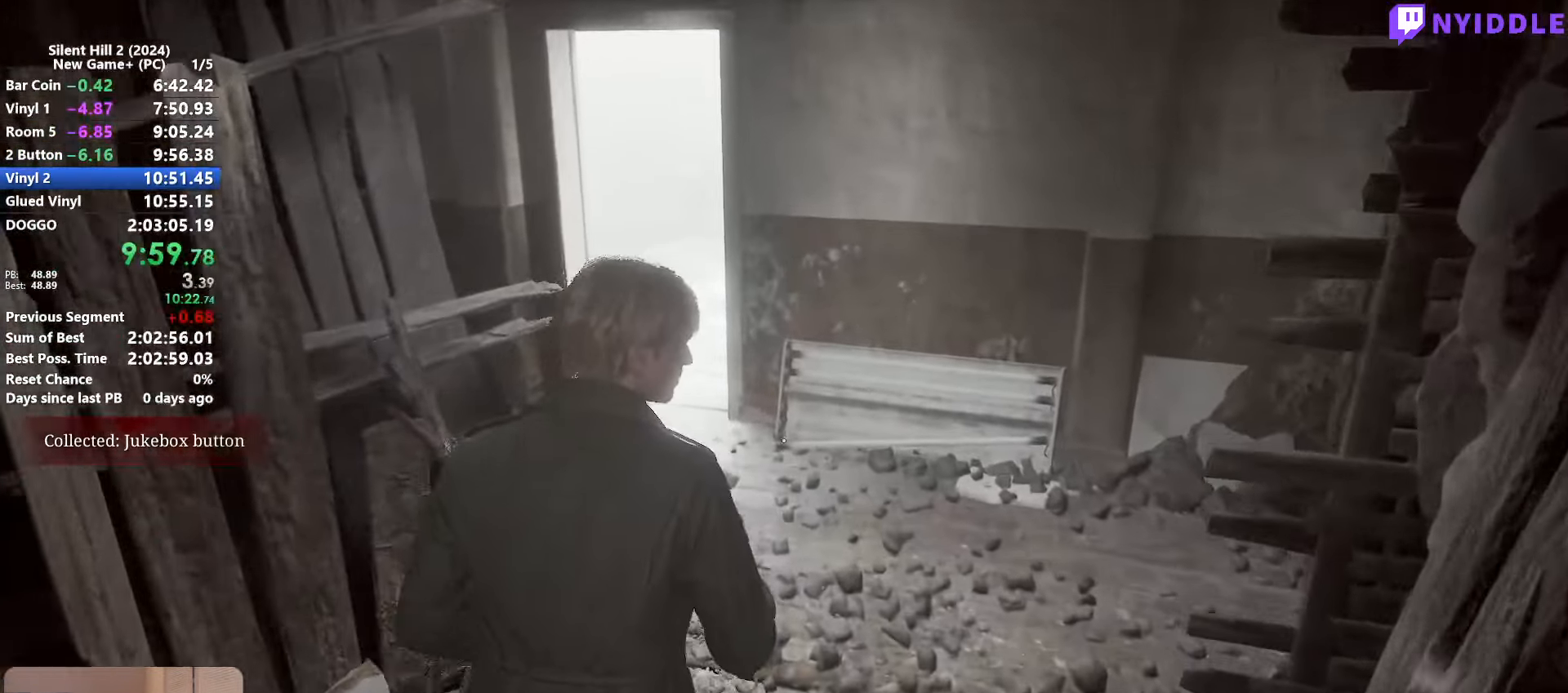
{"keys": ["shift", "w"], "mouse": [], "events": []}
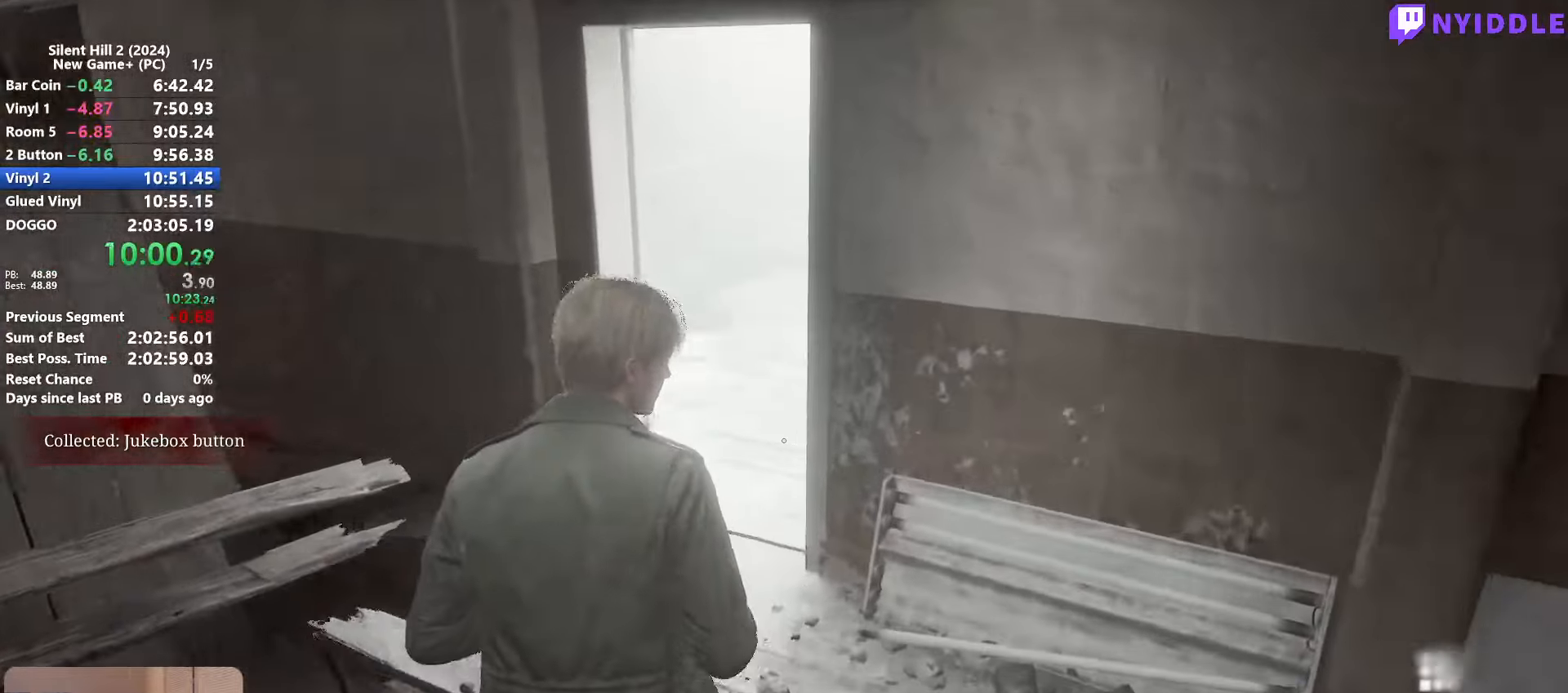
{"keys": ["shift", "w"], "mouse": [], "events": []}
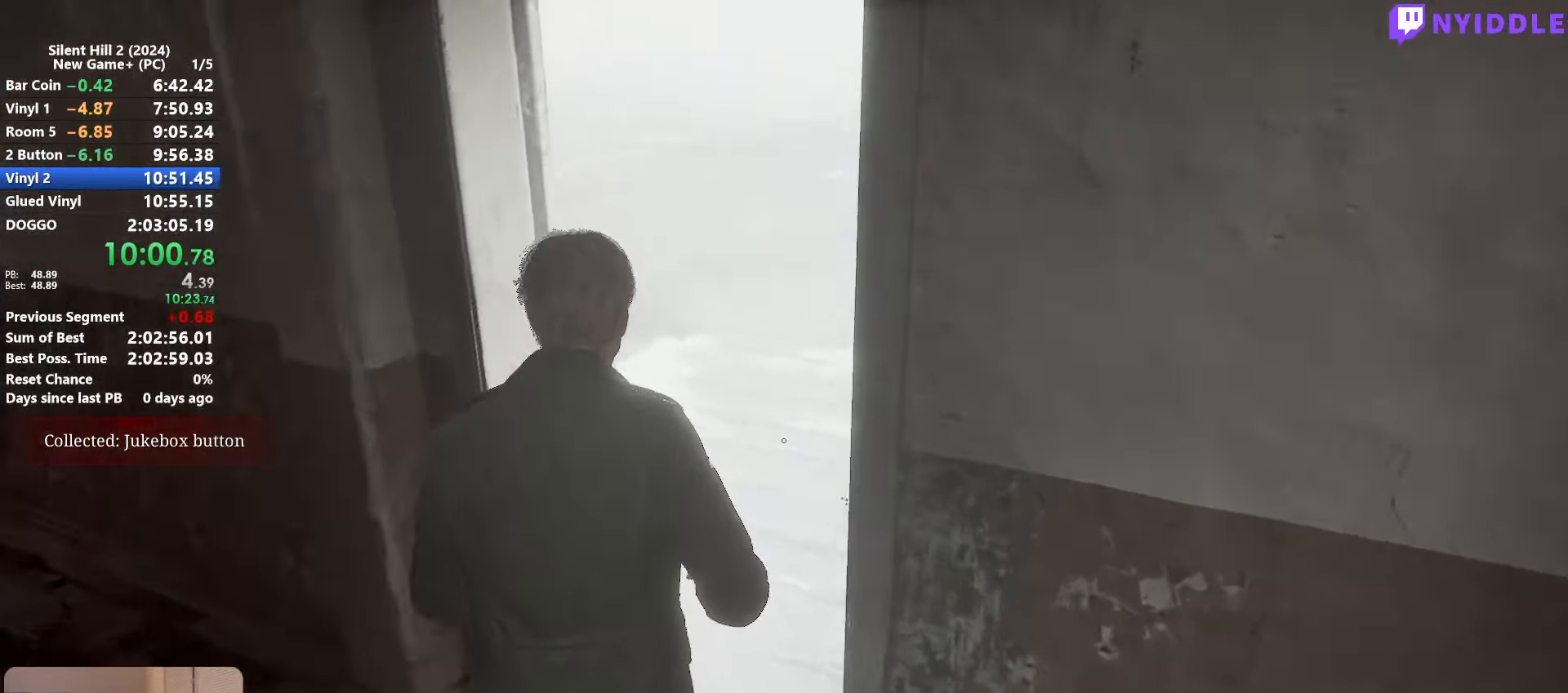
{"keys": ["shift", "w"], "mouse": [], "events": []}
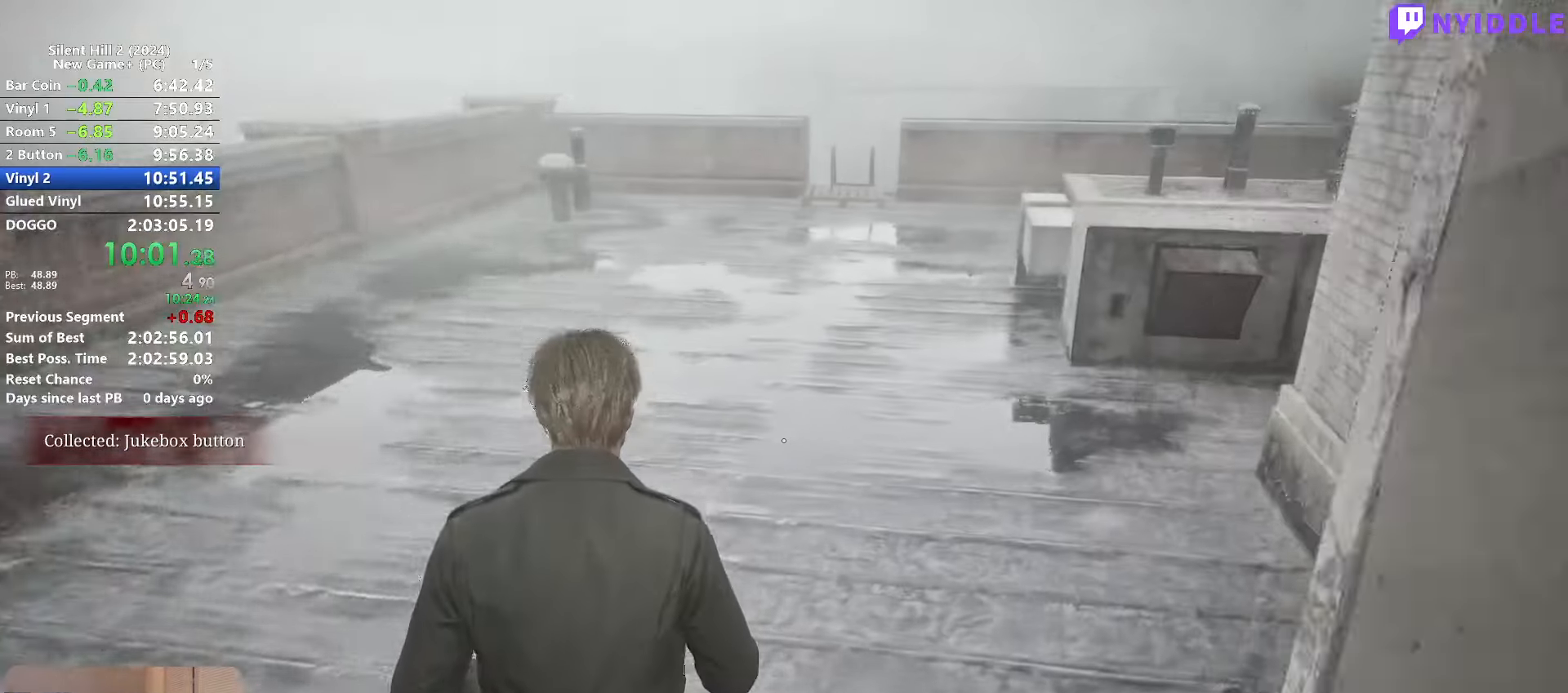
{"keys": ["shift", "w"], "mouse": [], "events": []}
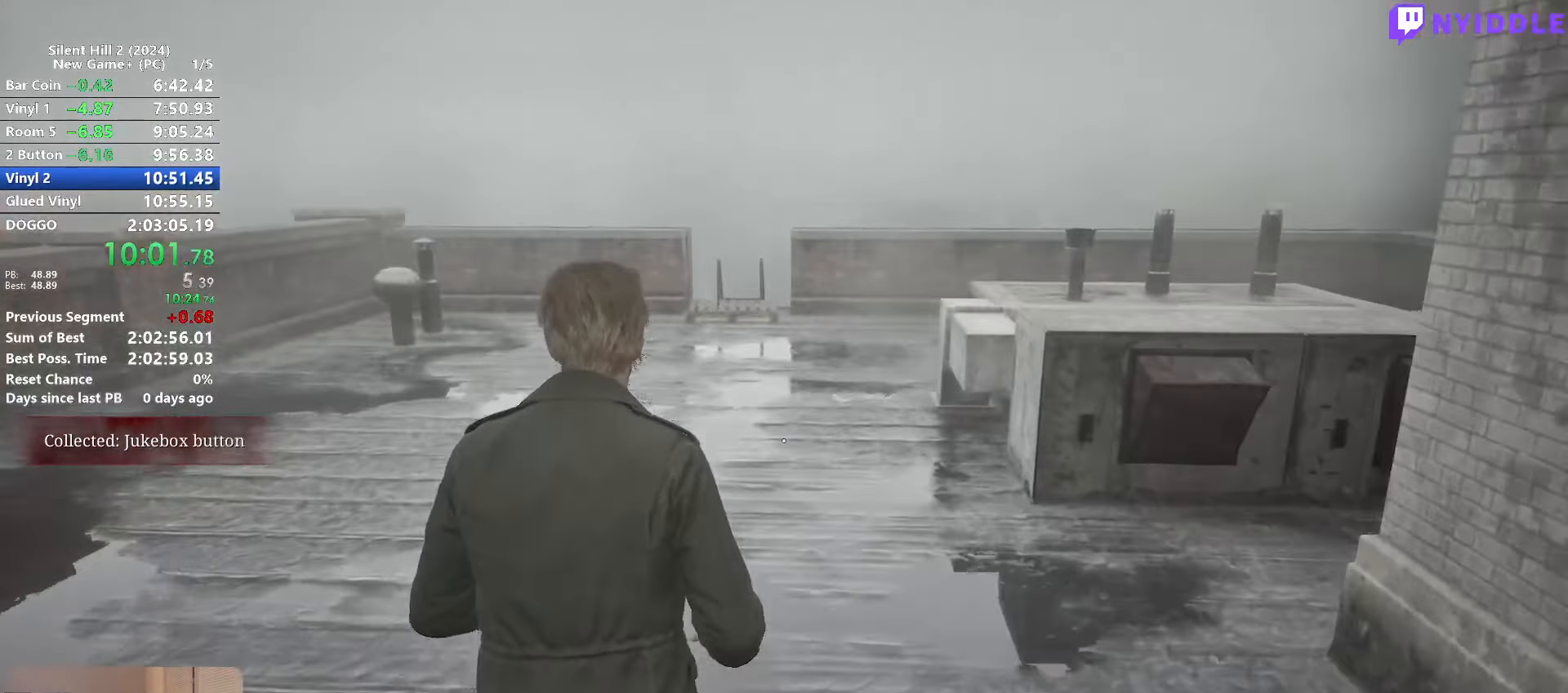
{"keys": ["shift", "w"], "mouse": [], "events": [[333, "e", "down"], [383, "e", "up"]]}
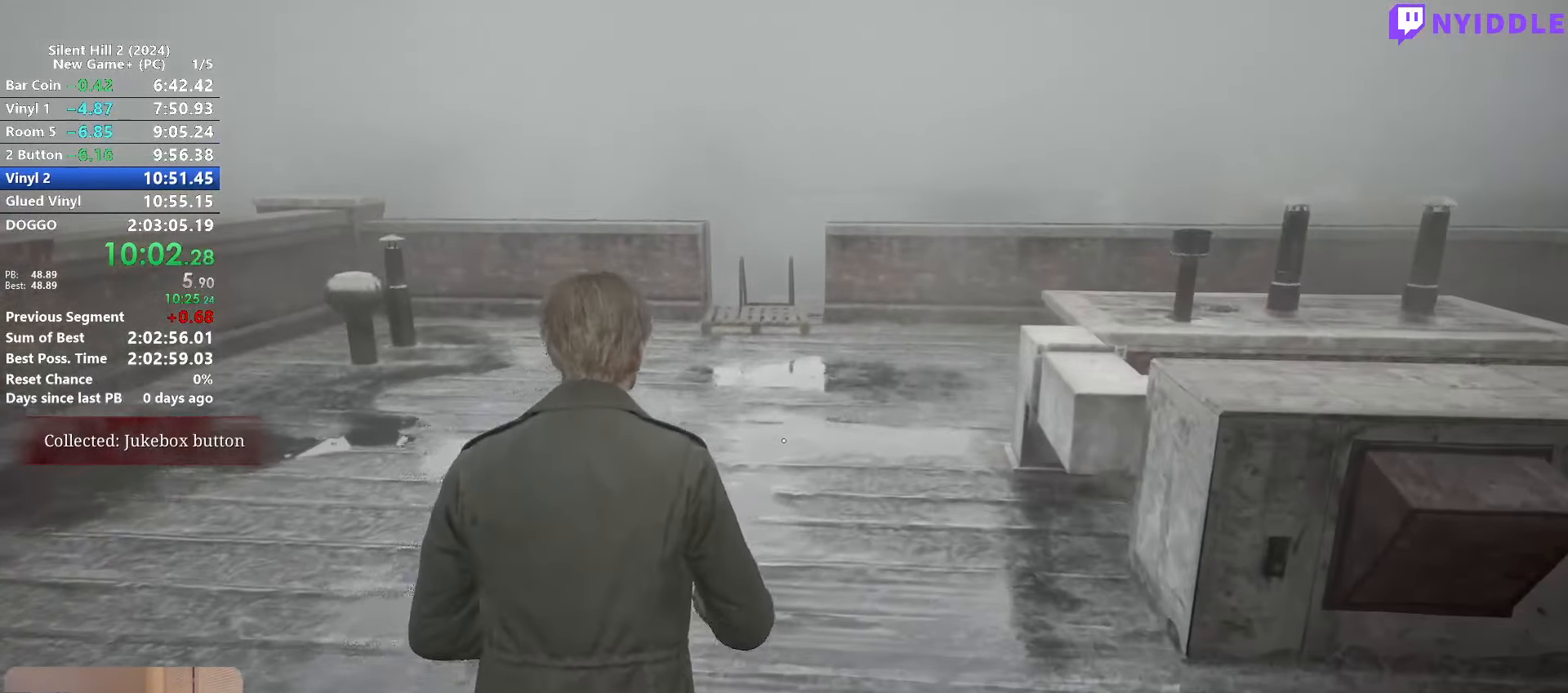
{"keys": ["e", "shift", "w"], "mouse": [], "events": [[450, "e", "down"]]}